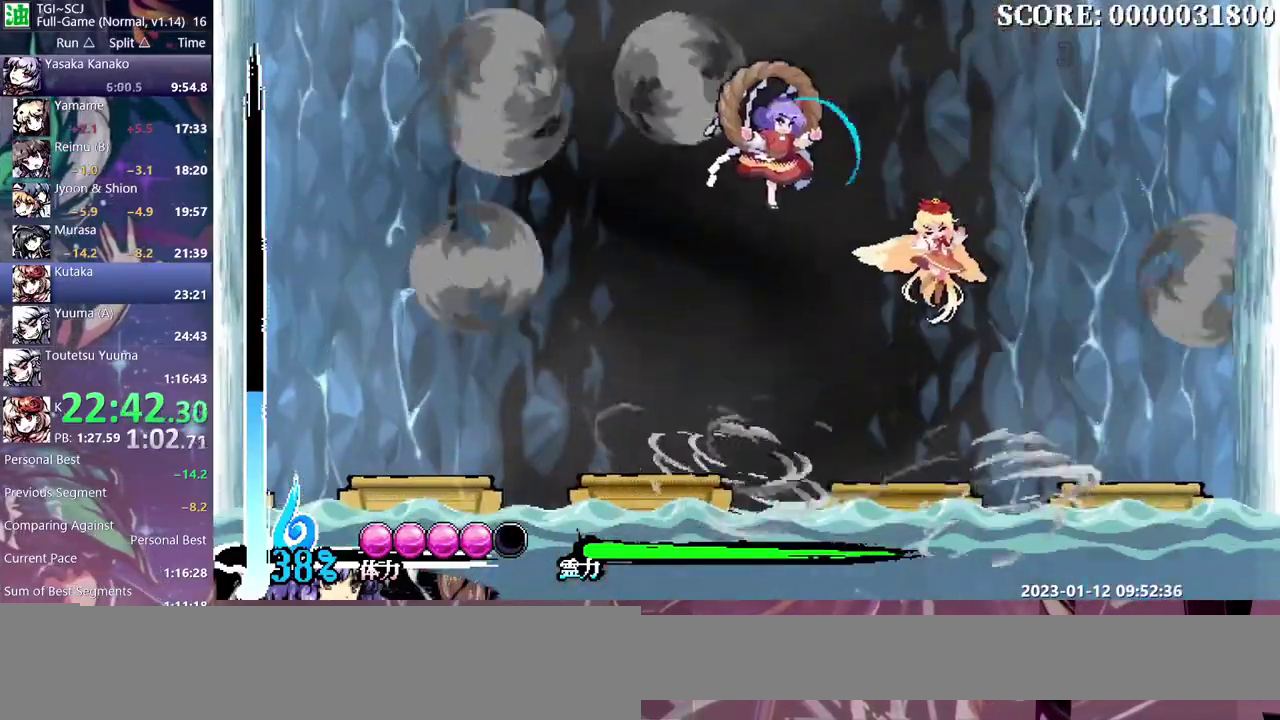
Gameplay with a controller (Nintendo layout); each line is a JSON object with the inputs held at the frame after it. "events" lists button and stick changes between this image and that frame as [ms after this image, input, new state], when the widget could be followed in between. This overlay highlights the sticks when they move; stick clicks (L3) are not distinguishable. Not read: DPAD_DOWN DPAD_UP L3 R3 left_stick.
{"buttons": ["DPAD_LEFT"], "events": [[200, "B", "down"], [283, "B", "up"]]}
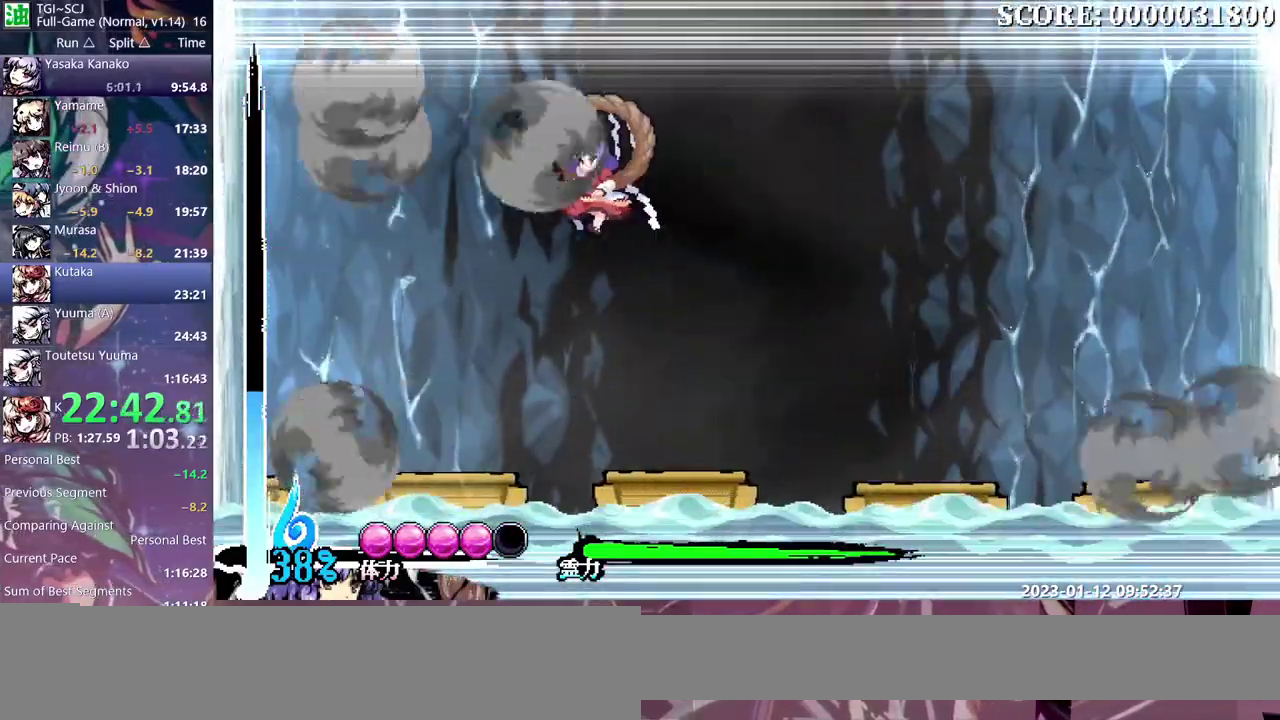
{"buttons": ["DPAD_LEFT"], "events": []}
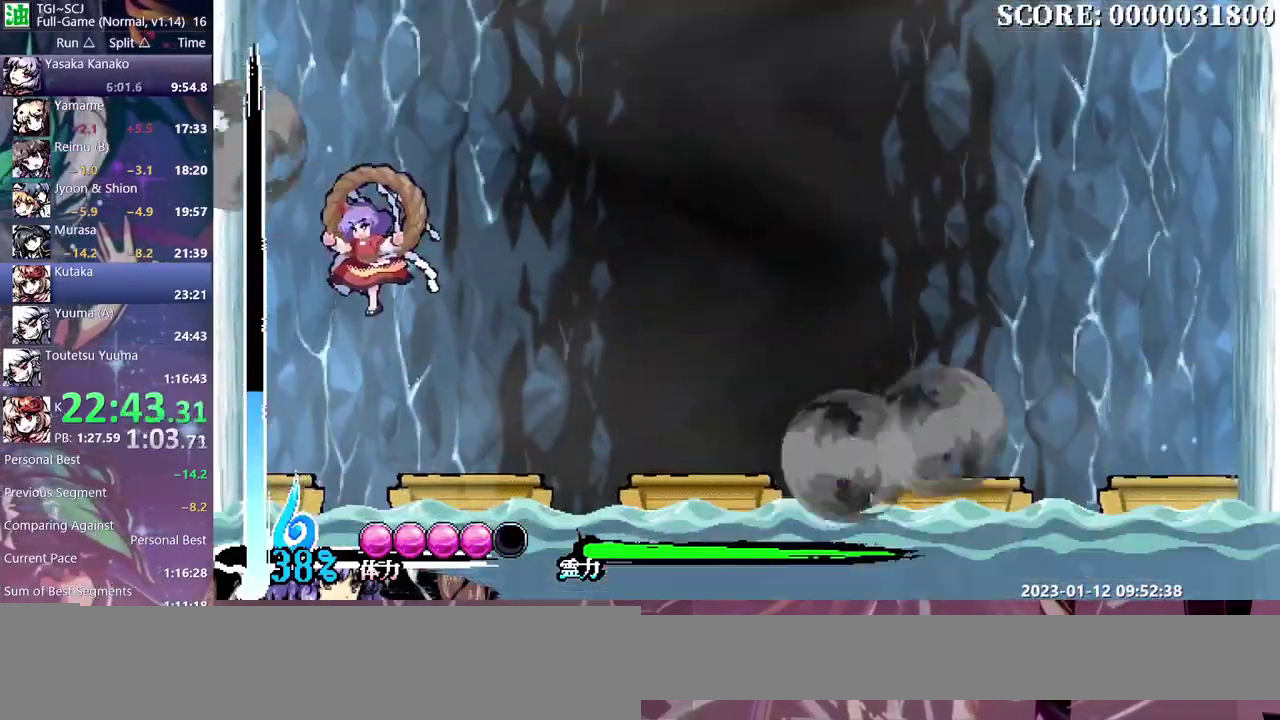
{"buttons": ["DPAD_LEFT"], "events": []}
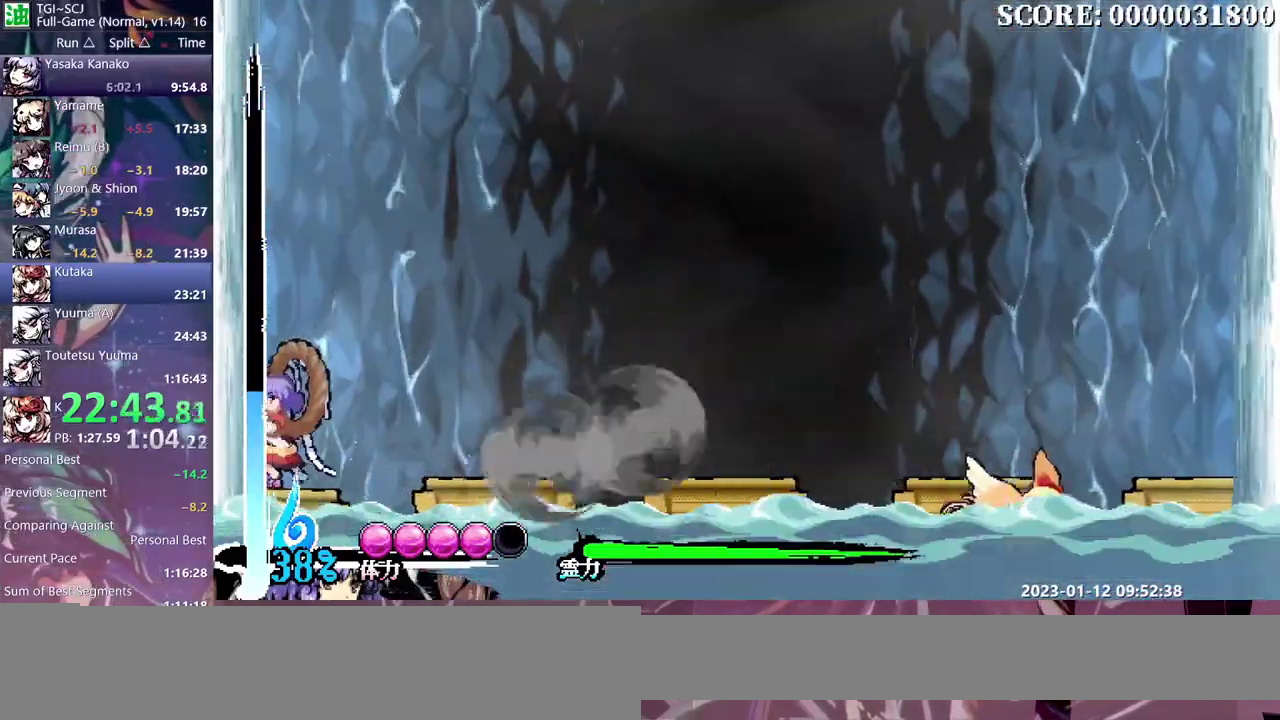
{"buttons": [], "events": [[250, "DPAD_LEFT", "up"], [300, "Y", "down"], [383, "Y", "up"]]}
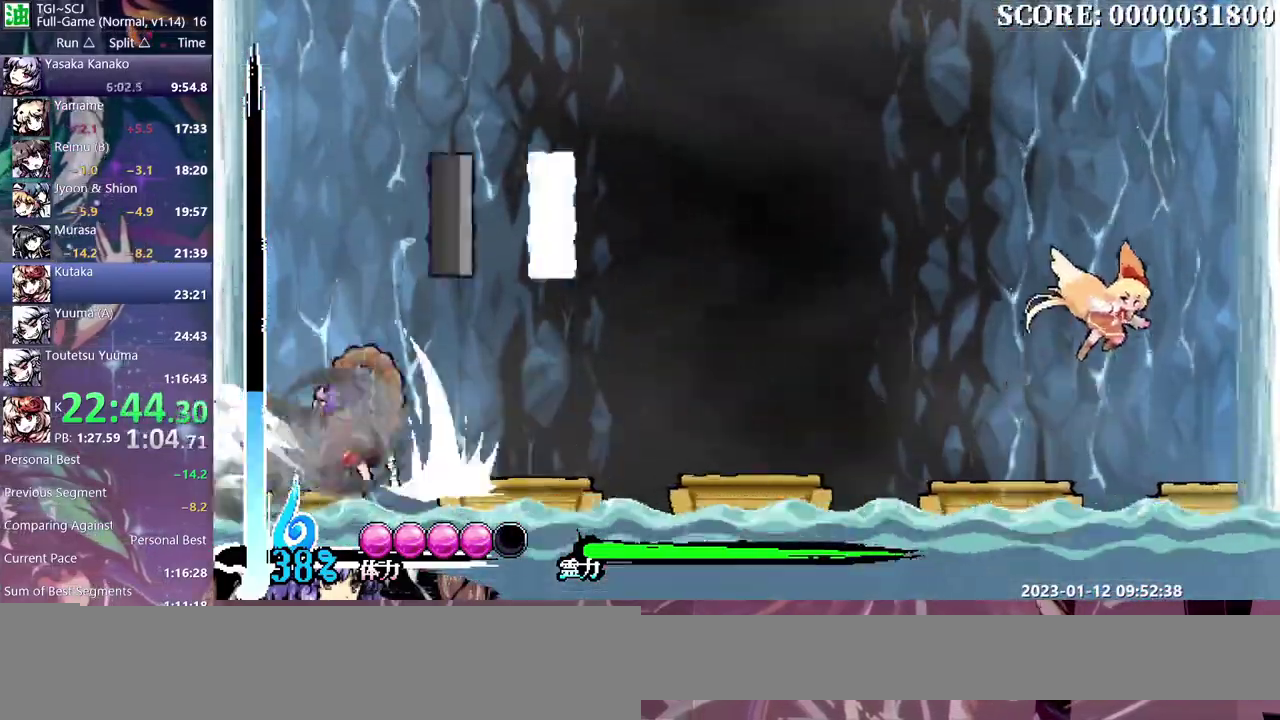
{"buttons": [], "events": [[333, "B", "down"], [400, "B", "up"]]}
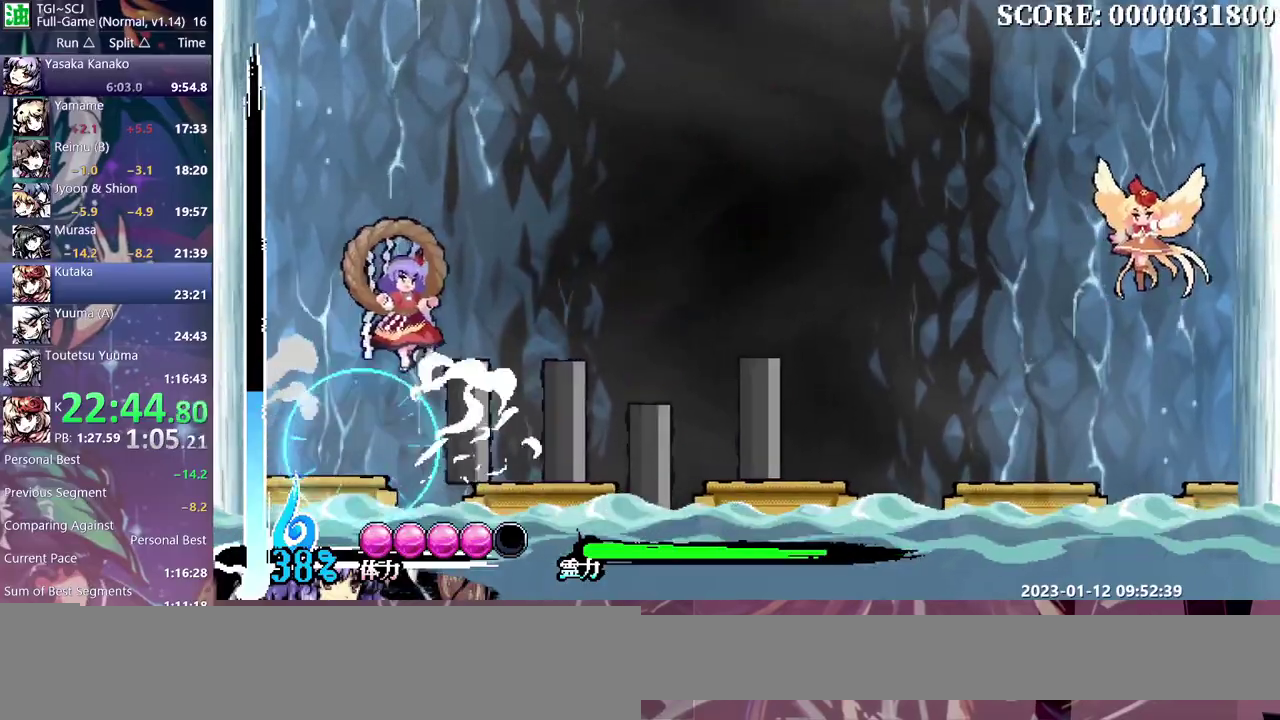
{"buttons": ["Y"], "events": [[67, "Y", "down"]]}
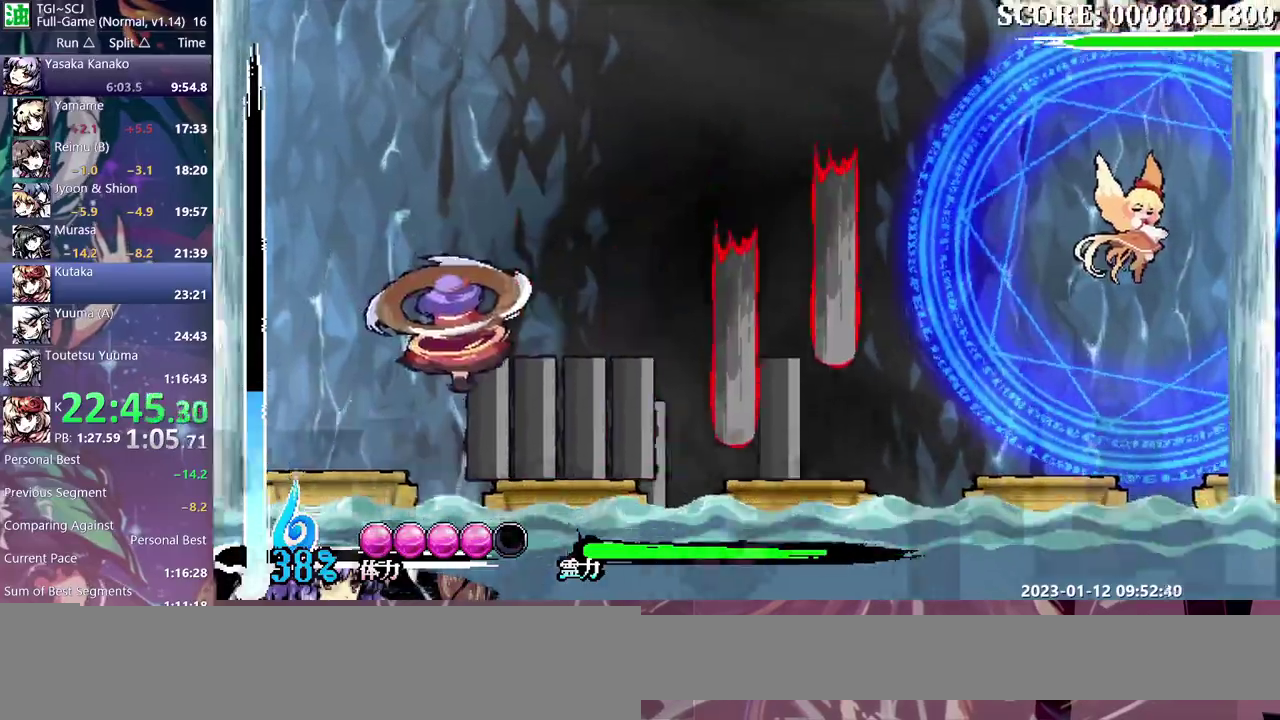
{"buttons": [], "events": [[250, "DPAD_RIGHT", "down"], [267, "DPAD_RIGHT", "up"], [267, "Y", "up"]]}
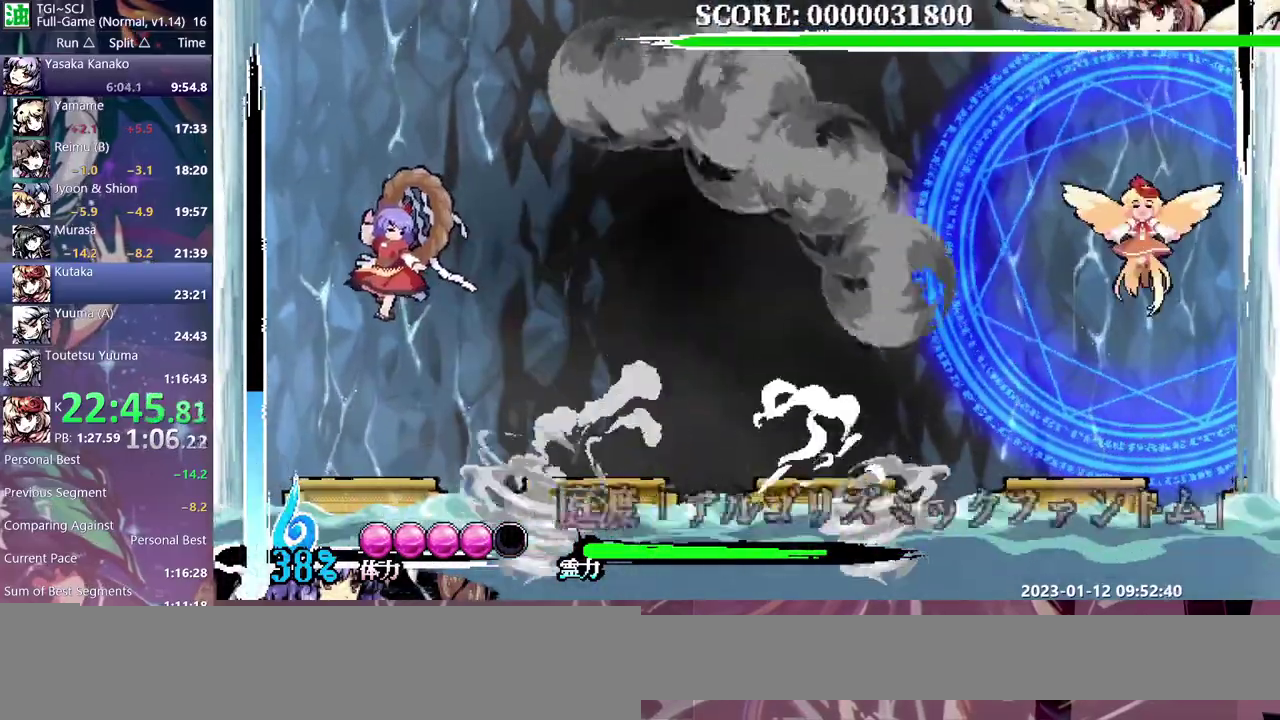
{"buttons": [], "events": [[417, "B", "down"], [483, "B", "up"]]}
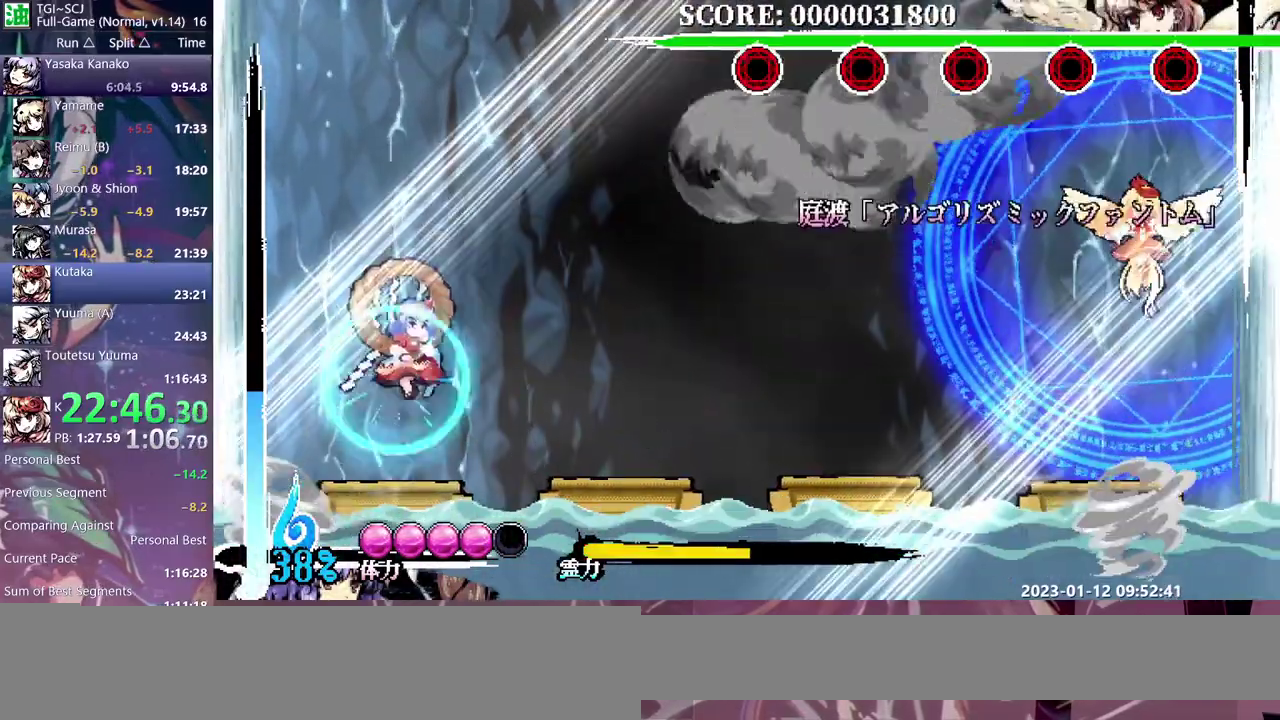
{"buttons": ["Y"], "events": [[450, "Y", "down"]]}
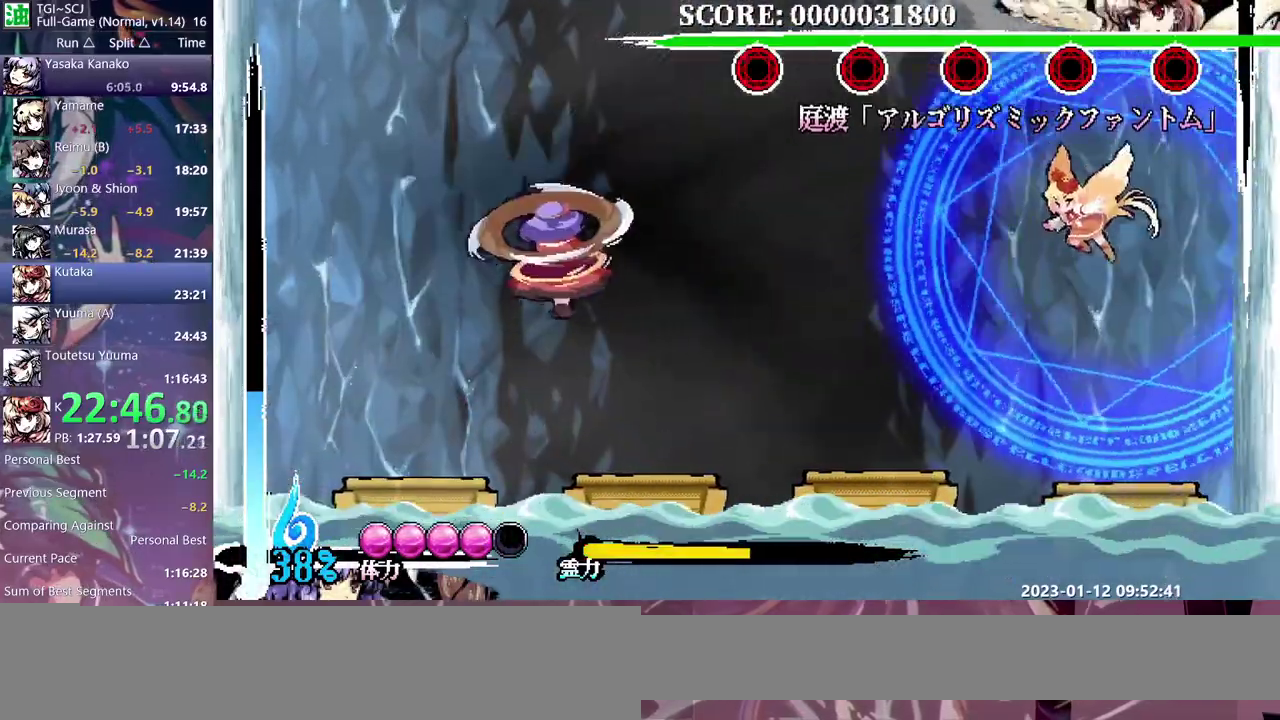
{"buttons": [], "events": [[50, "Y", "up"], [350, "DPAD_RIGHT", "down"], [500, "DPAD_RIGHT", "up"]]}
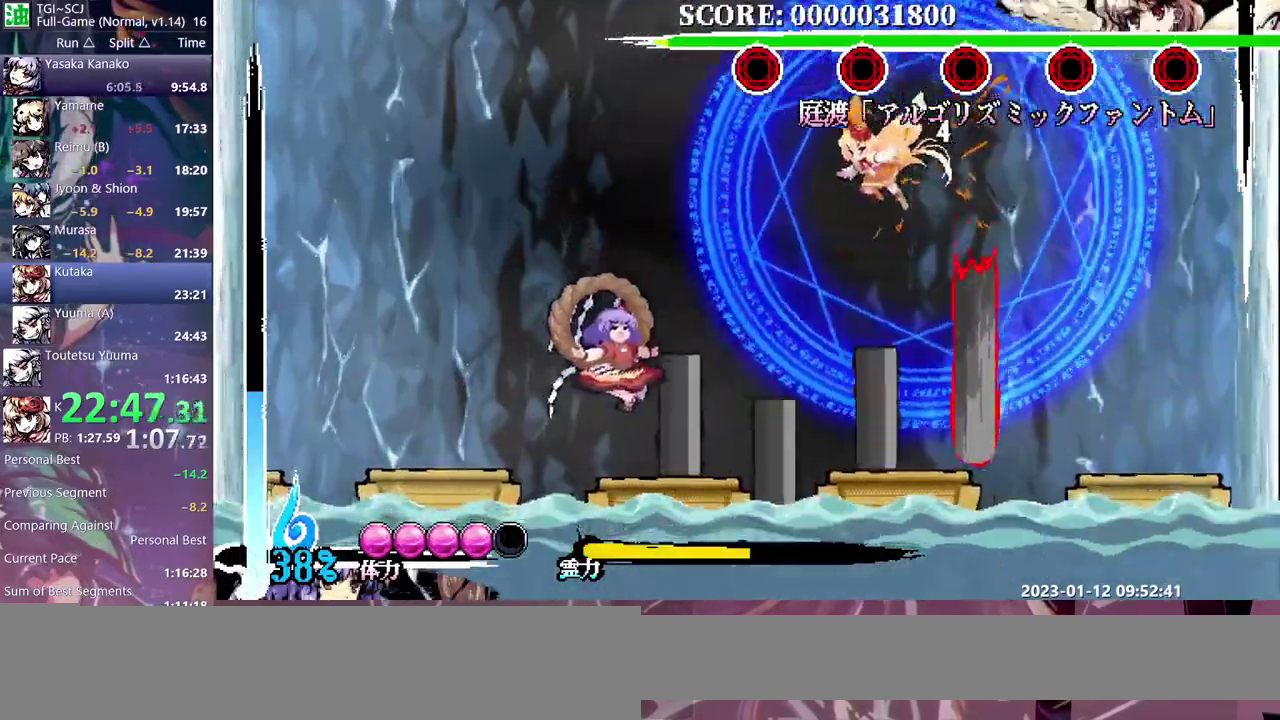
{"buttons": ["Y"]}
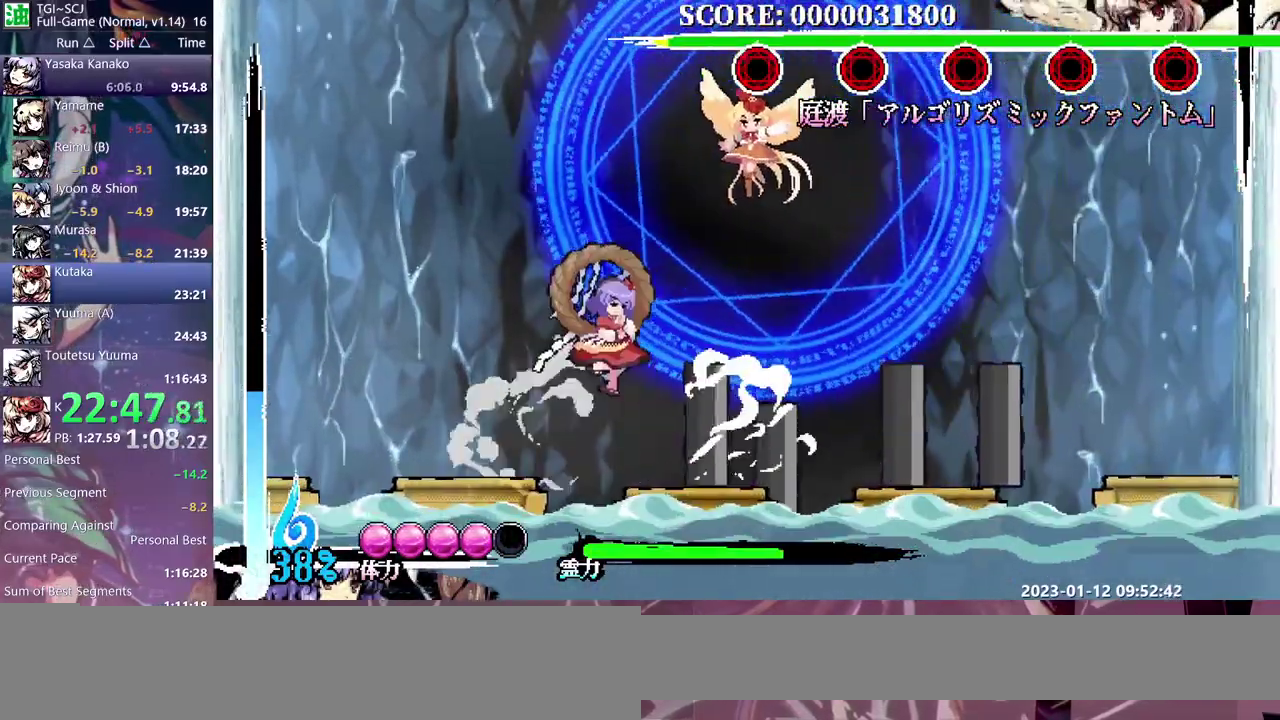
{"buttons": ["Y"], "events": []}